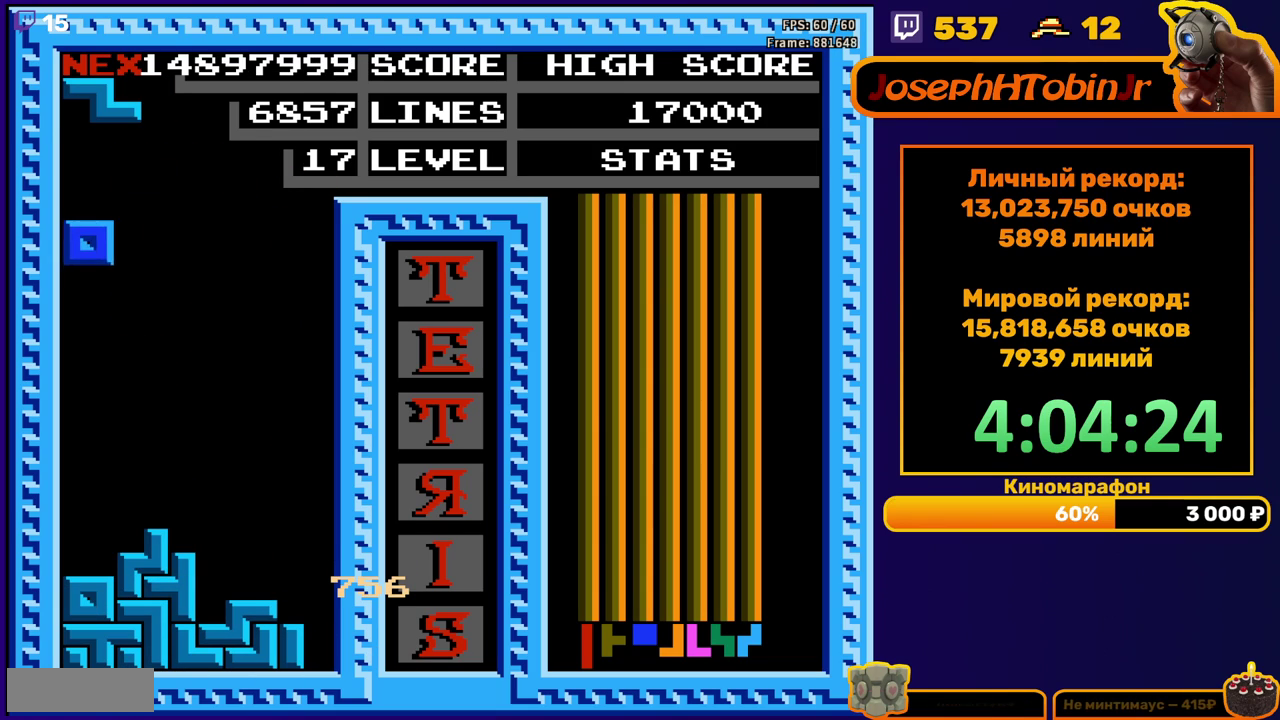
Gameplay with a controller (Nintendo layout); each line is a JSON object with the inputs held at the frame after it. "events" lists button and stick changes between this image and that frame as [ms after this image, input, new state], when the widget could be followed in between. Not read: L3 R3.
{"buttons": ["A", "DPAD_RIGHT"], "events": [[67, "DPAD_LEFT", "up"], [83, "DPAD_DOWN", "down"], [367, "DPAD_DOWN", "up"], [433, "DPAD_RIGHT", "down"], [450, "A", "down"]]}
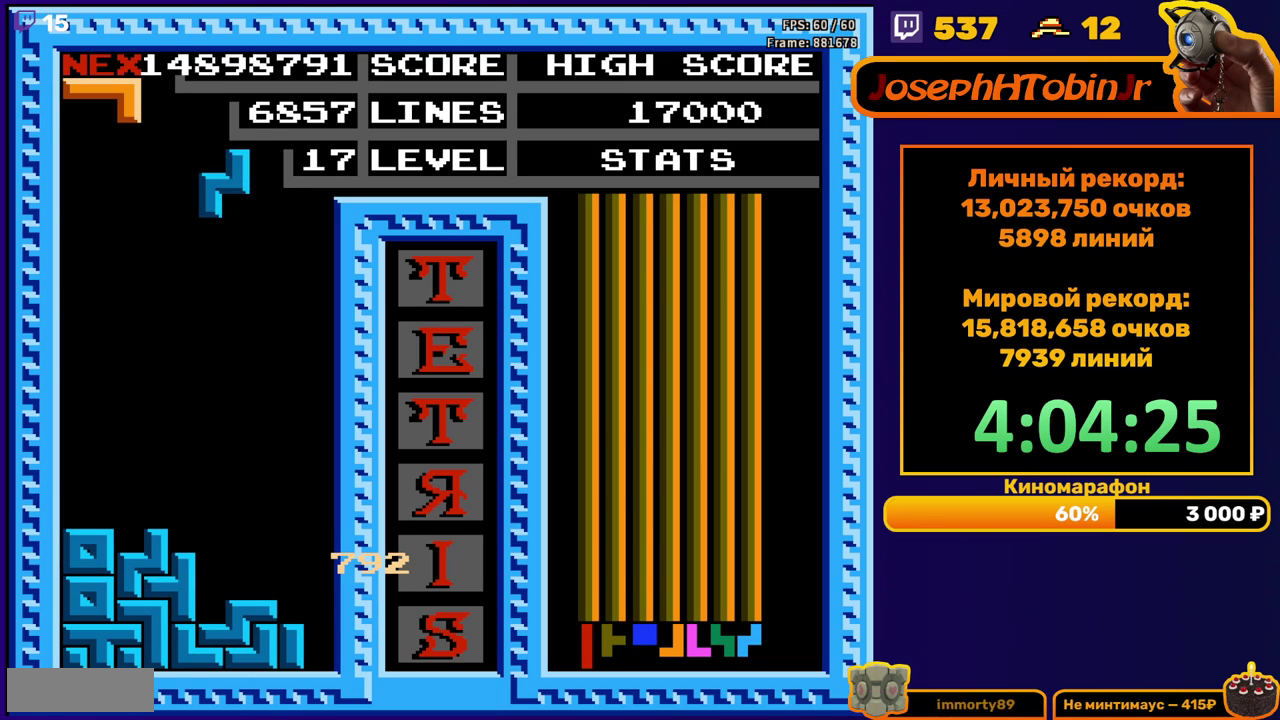
{"buttons": [], "events": [[17, "DPAD_RIGHT", "up"], [50, "A", "up"], [133, "DPAD_DOWN", "down"], [500, "DPAD_DOWN", "up"]]}
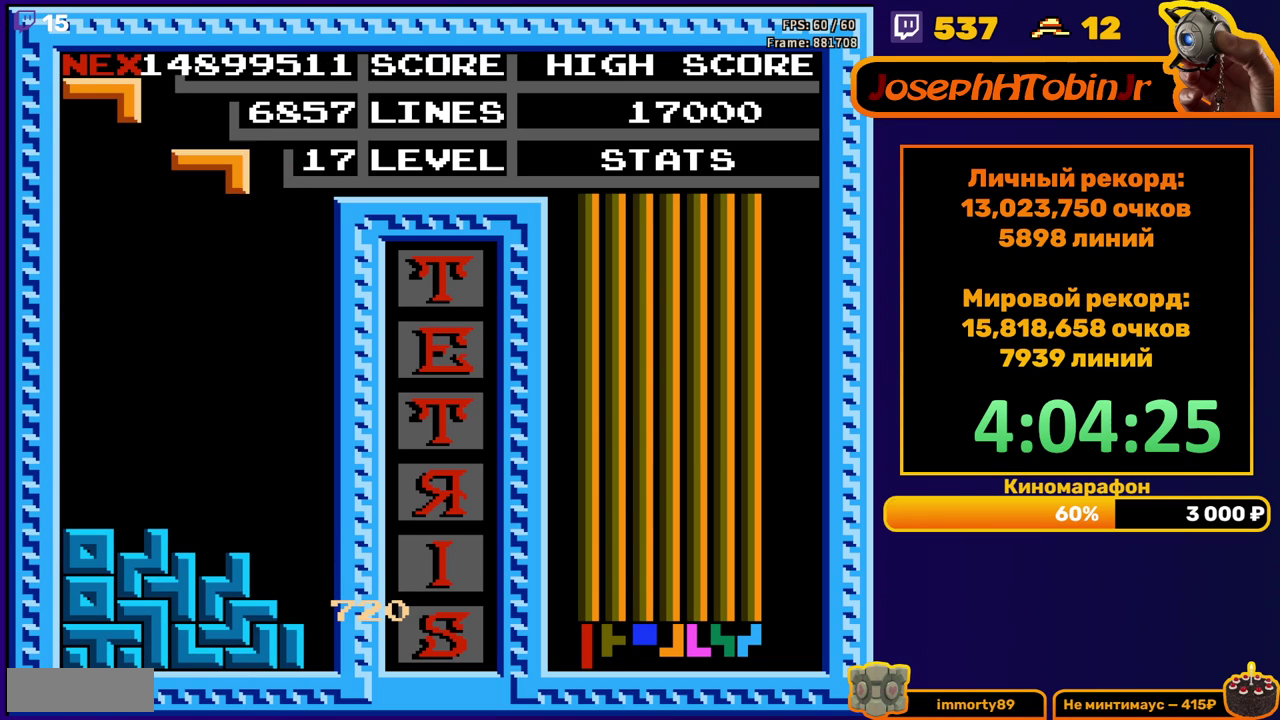
{"buttons": ["DPAD_LEFT"], "events": [[67, "DPAD_LEFT", "down"]]}
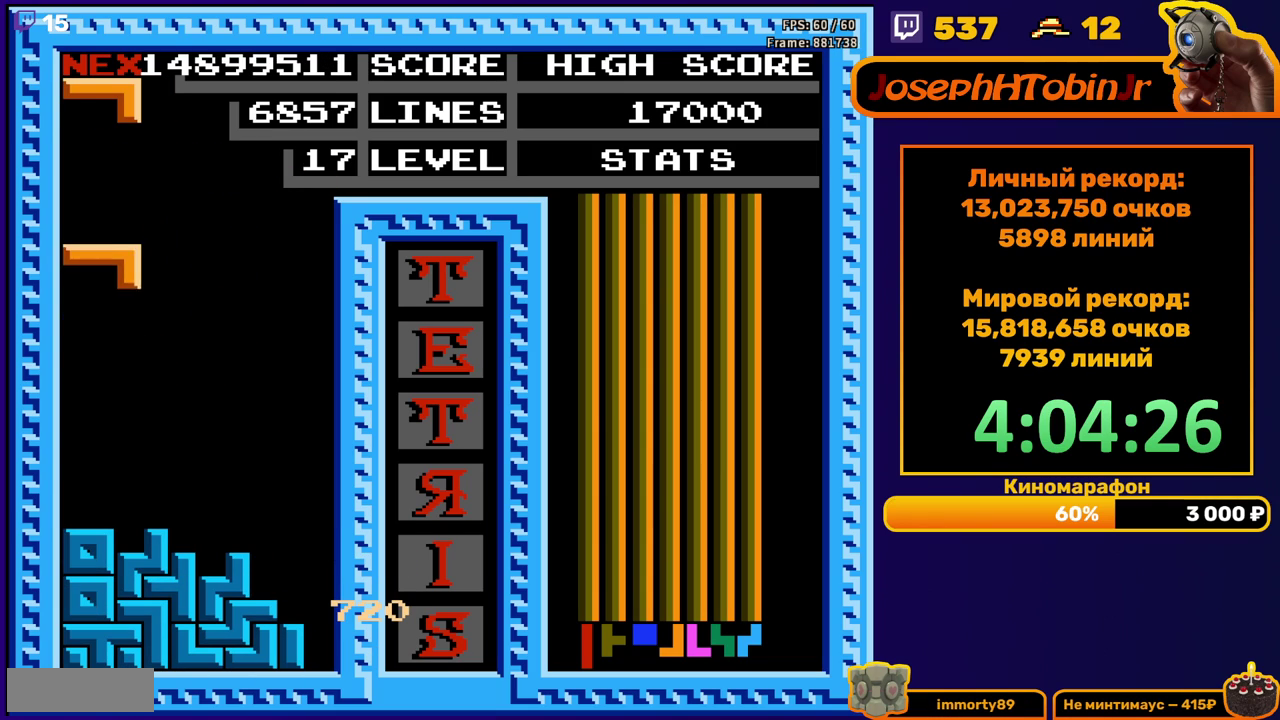
{"buttons": ["DPAD_LEFT"], "events": [[33, "DPAD_DOWN", "down"], [33, "DPAD_LEFT", "up"], [267, "DPAD_DOWN", "up"], [350, "DPAD_LEFT", "down"], [433, "DPAD_LEFT", "up"], [483, "DPAD_LEFT", "down"]]}
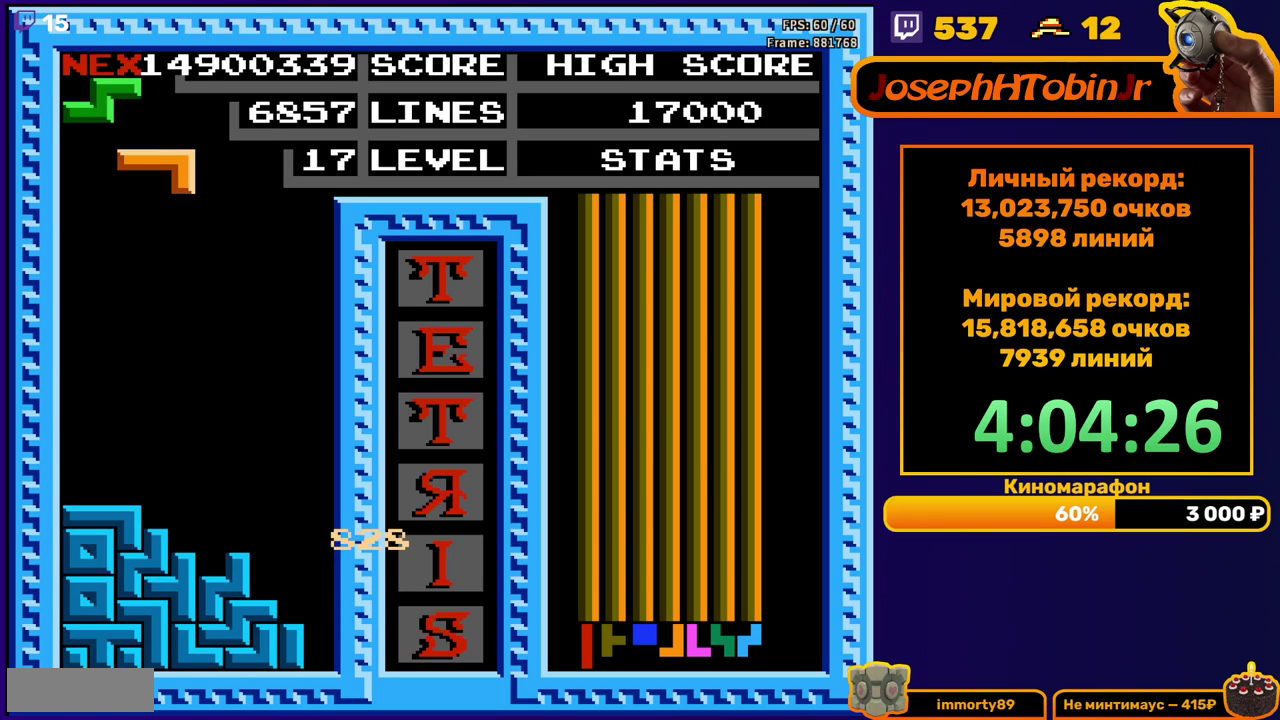
{"buttons": ["DPAD_DOWN"], "events": [[83, "DPAD_LEFT", "up"], [133, "DPAD_LEFT", "down"], [217, "DPAD_LEFT", "up"], [283, "DPAD_DOWN", "down"]]}
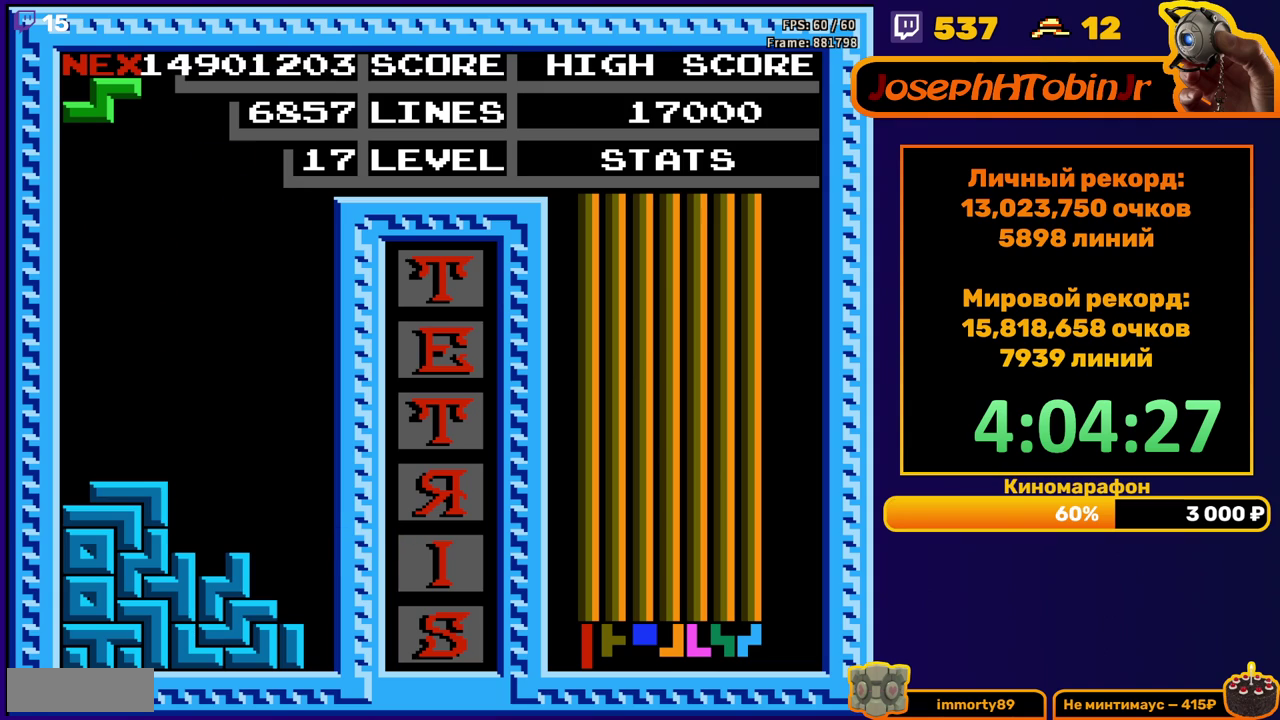
{"buttons": ["DPAD_DOWN"], "events": [[67, "DPAD_DOWN", "up"], [100, "A", "down"], [200, "A", "up"], [200, "DPAD_DOWN", "down"]]}
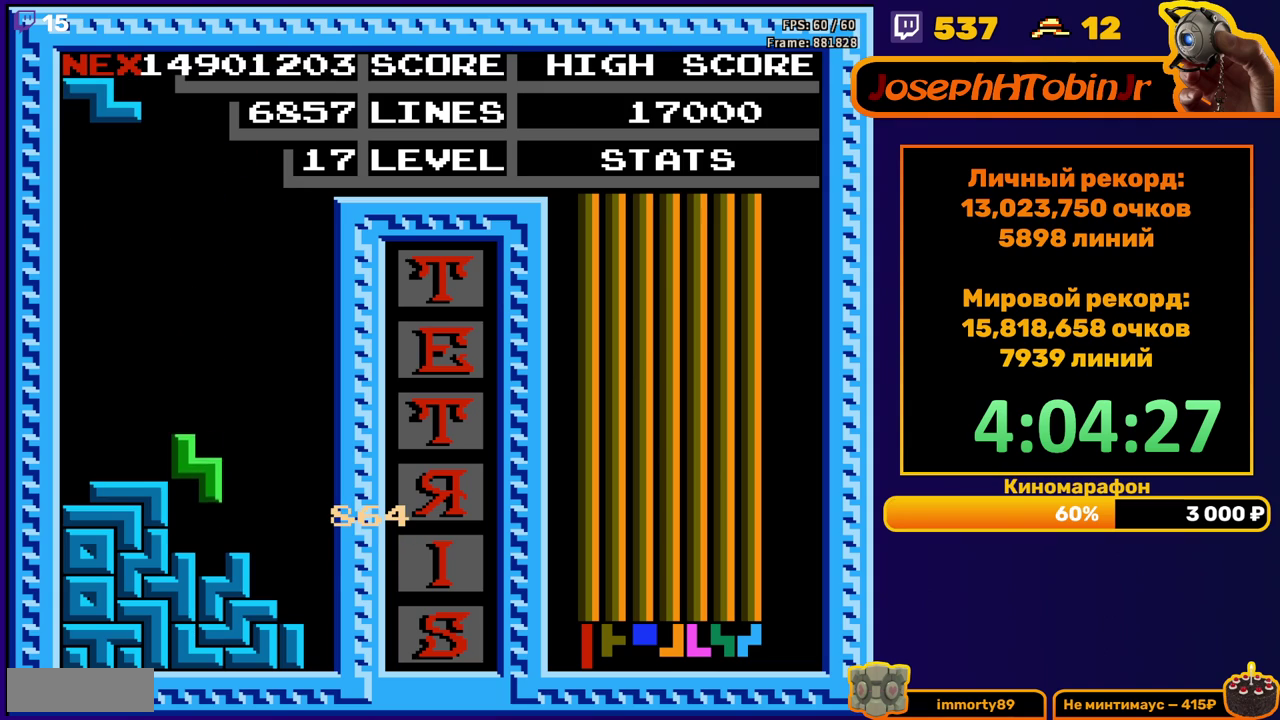
{"buttons": ["DPAD_LEFT"], "events": [[83, "DPAD_DOWN", "up"], [133, "DPAD_LEFT", "down"], [183, "A", "down"], [283, "A", "up"]]}
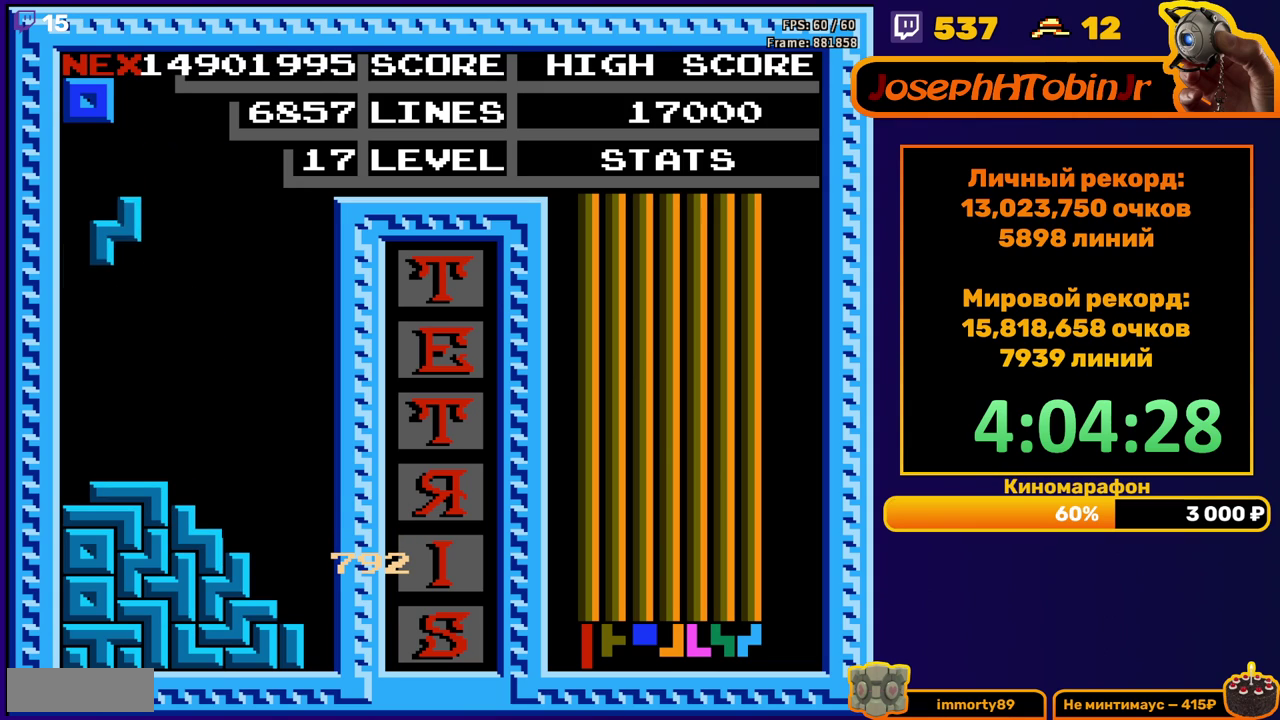
{"buttons": ["DPAD_LEFT"], "events": [[83, "DPAD_DOWN", "down"], [83, "DPAD_LEFT", "up"], [267, "DPAD_DOWN", "up"], [350, "DPAD_LEFT", "down"], [433, "DPAD_LEFT", "up"], [483, "DPAD_LEFT", "down"]]}
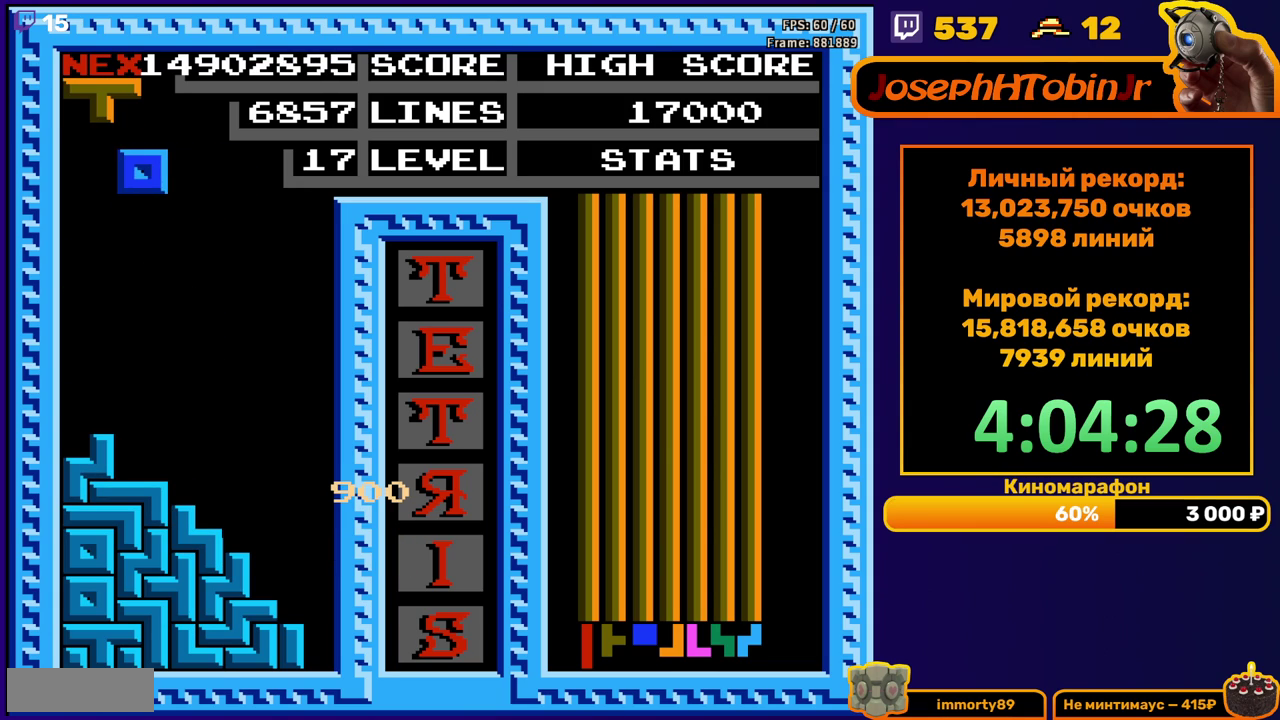
{"buttons": ["B", "DPAD_LEFT"], "events": [[50, "DPAD_LEFT", "up"], [133, "DPAD_DOWN", "down"], [383, "DPAD_DOWN", "up"], [450, "DPAD_LEFT", "down"], [500, "B", "down"]]}
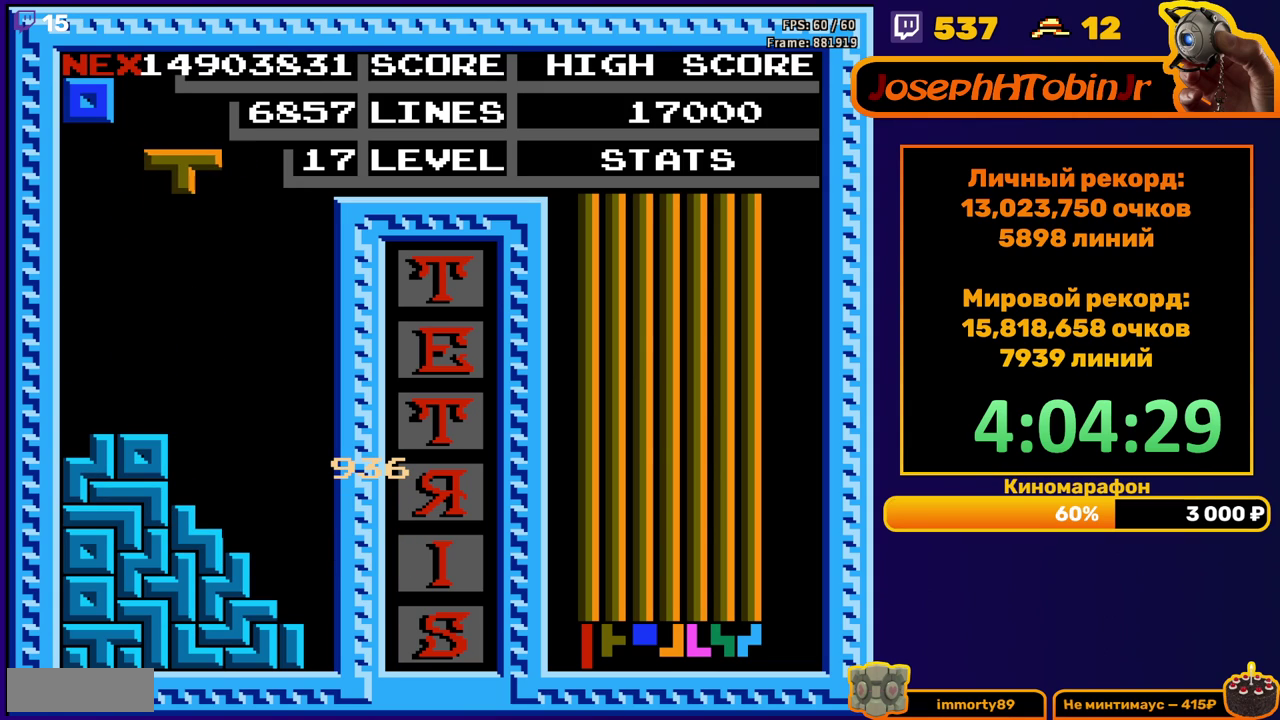
{"buttons": ["DPAD_DOWN"], "events": [[83, "B", "up"], [433, "DPAD_DOWN", "down"], [433, "DPAD_LEFT", "up"]]}
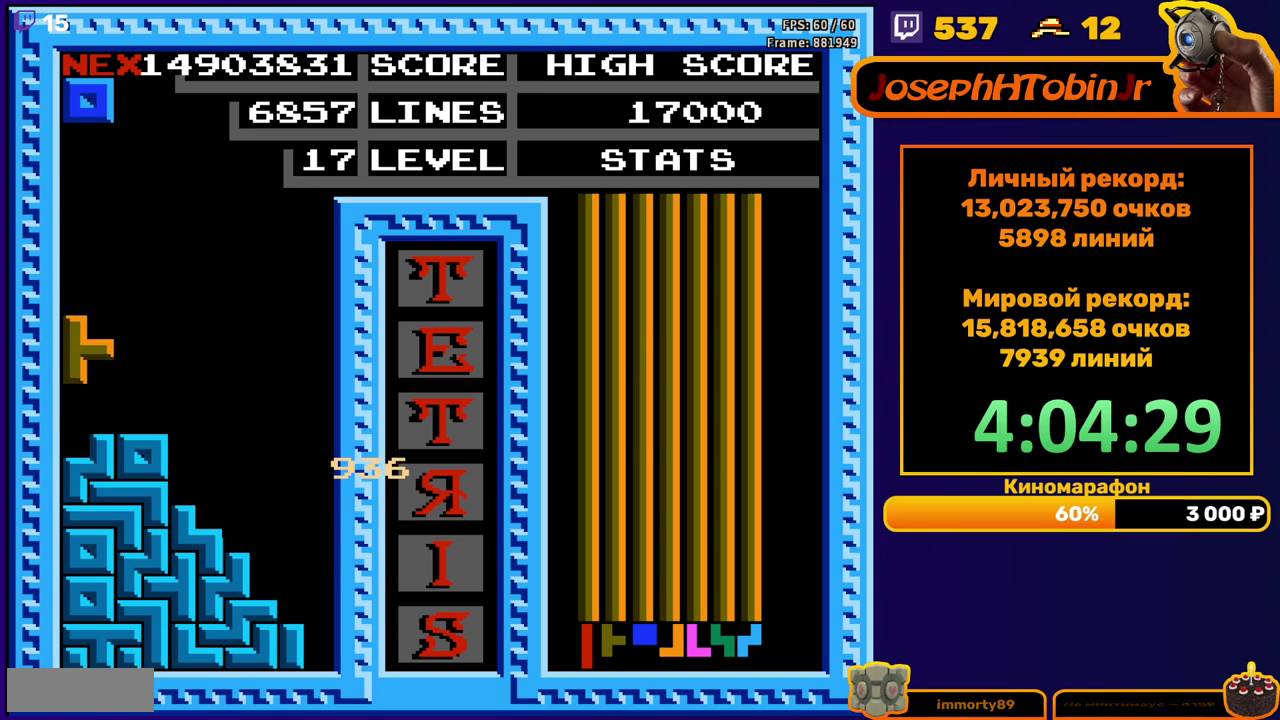
{"buttons": ["DPAD_DOWN"], "events": [[100, "DPAD_DOWN", "up"], [200, "DPAD_LEFT", "down"], [267, "DPAD_LEFT", "up"], [317, "DPAD_LEFT", "down"], [400, "DPAD_LEFT", "up"], [483, "DPAD_DOWN", "down"]]}
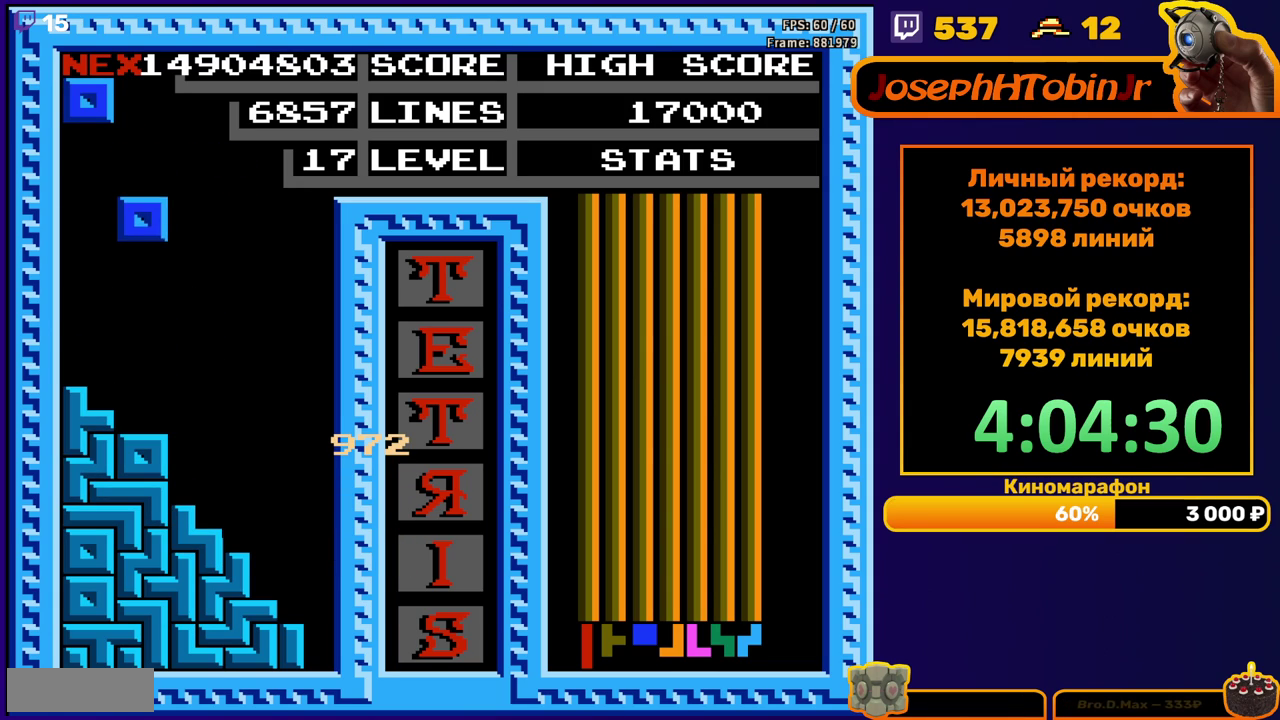
{"buttons": ["DPAD_RIGHT"], "events": [[217, "DPAD_DOWN", "up"], [300, "DPAD_RIGHT", "down"]]}
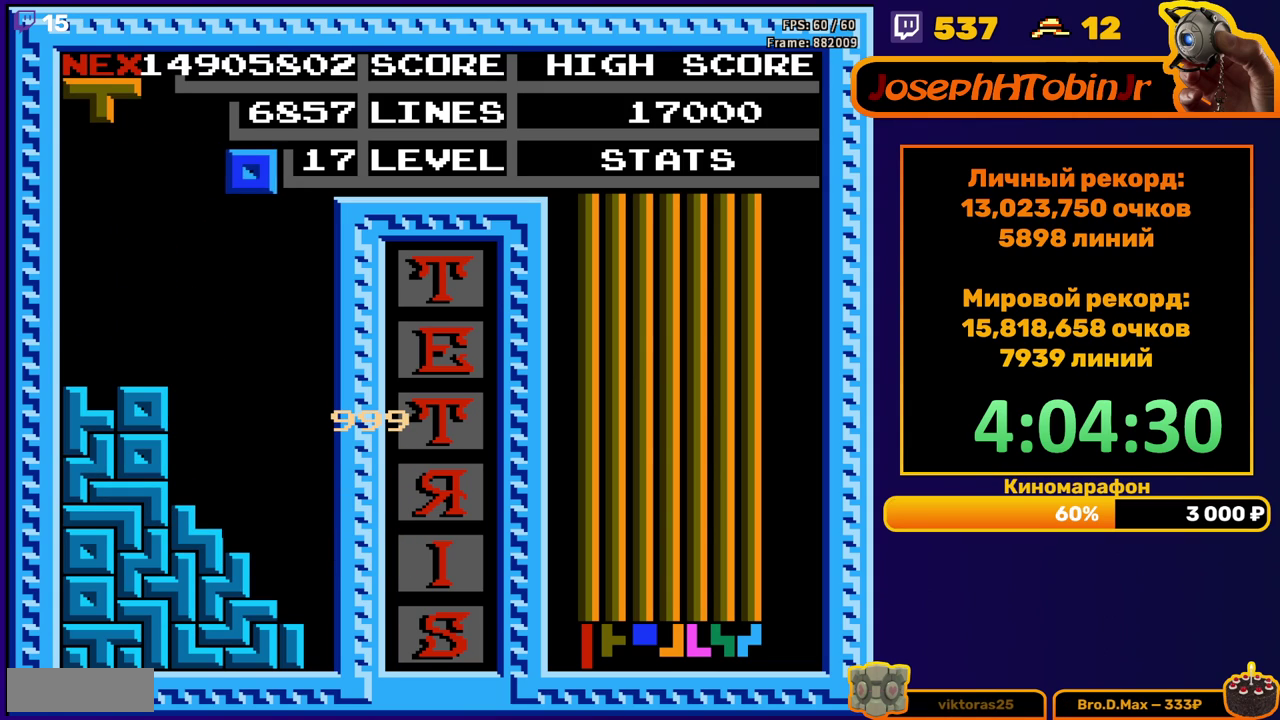
{"buttons": ["DPAD_DOWN"], "events": [[250, "DPAD_RIGHT", "up"], [267, "DPAD_DOWN", "down"]]}
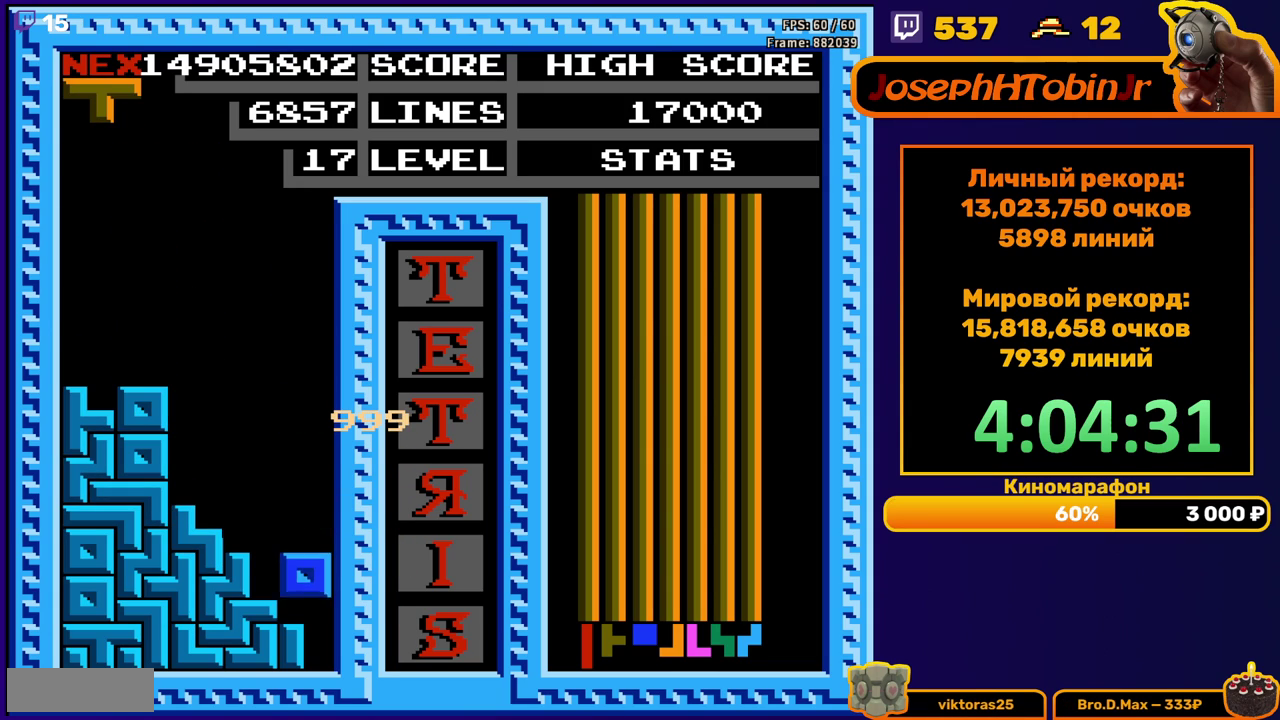
{"buttons": [], "events": [[67, "DPAD_DOWN", "up"]]}
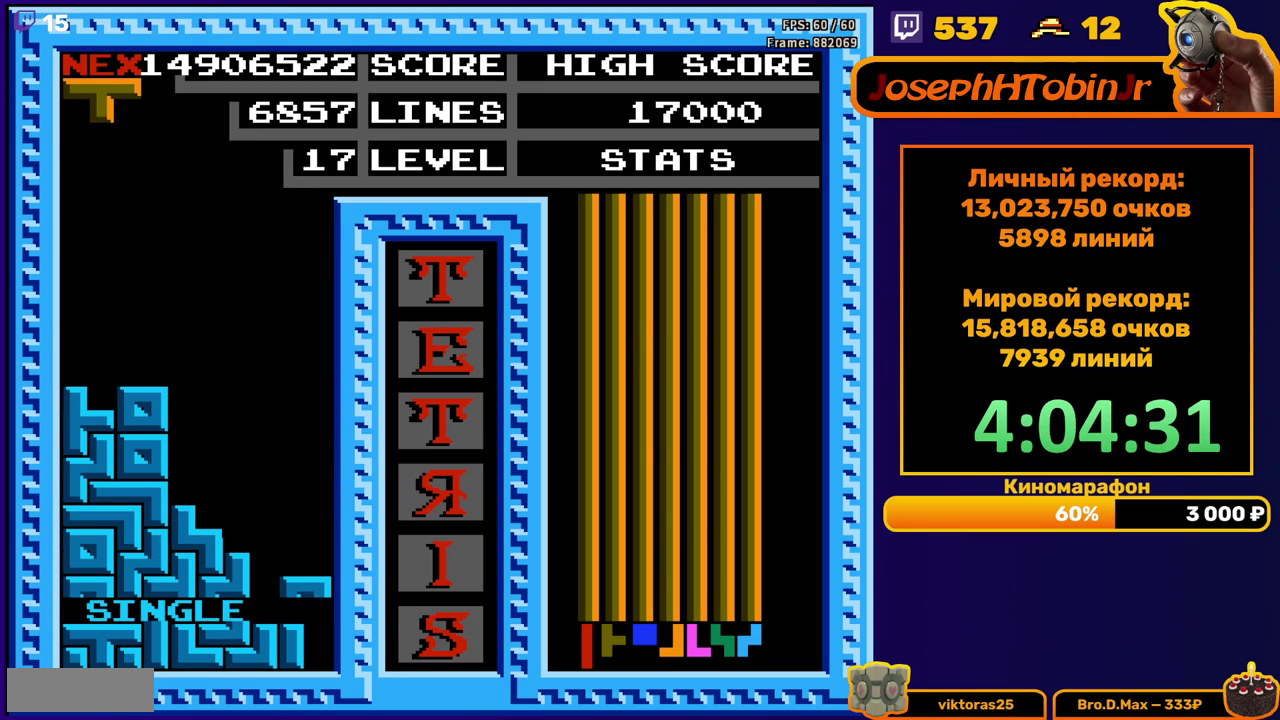
{"buttons": ["DPAD_DOWN"], "events": [[33, "DPAD_RIGHT", "down"], [117, "B", "down"], [200, "B", "up"], [367, "DPAD_RIGHT", "up"], [483, "DPAD_DOWN", "down"]]}
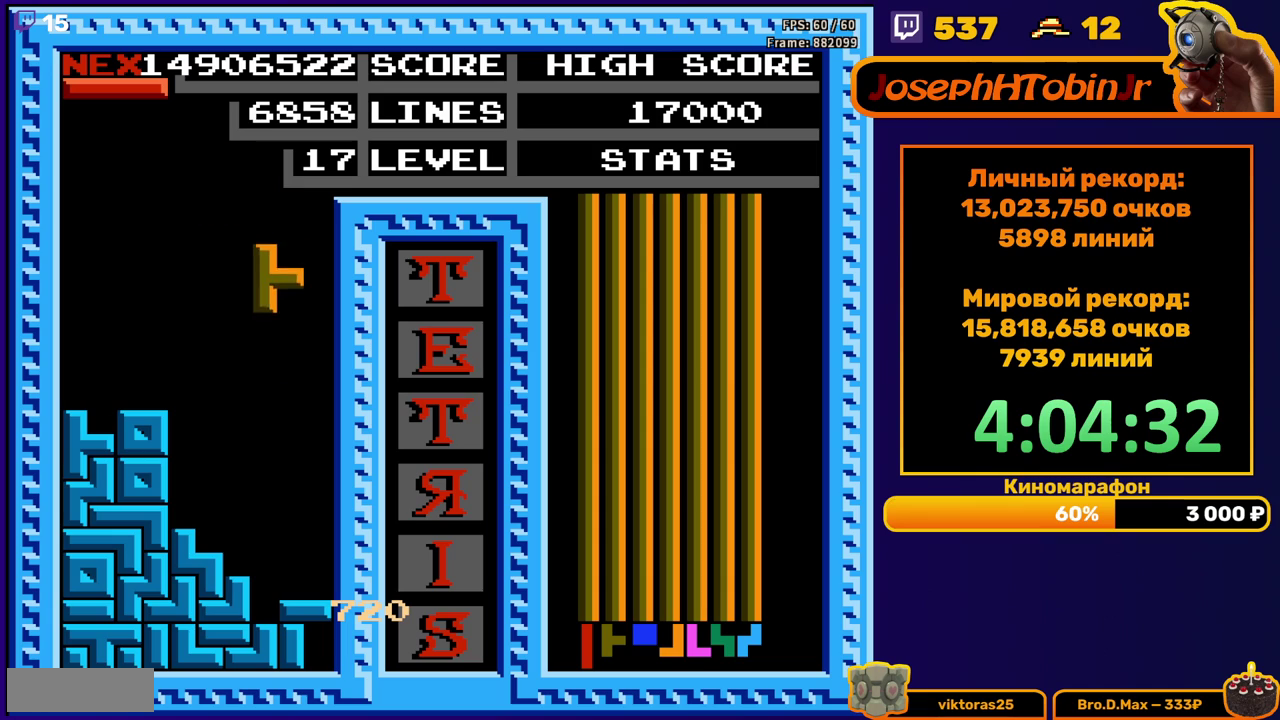
{"buttons": [], "events": [[367, "DPAD_DOWN", "up"]]}
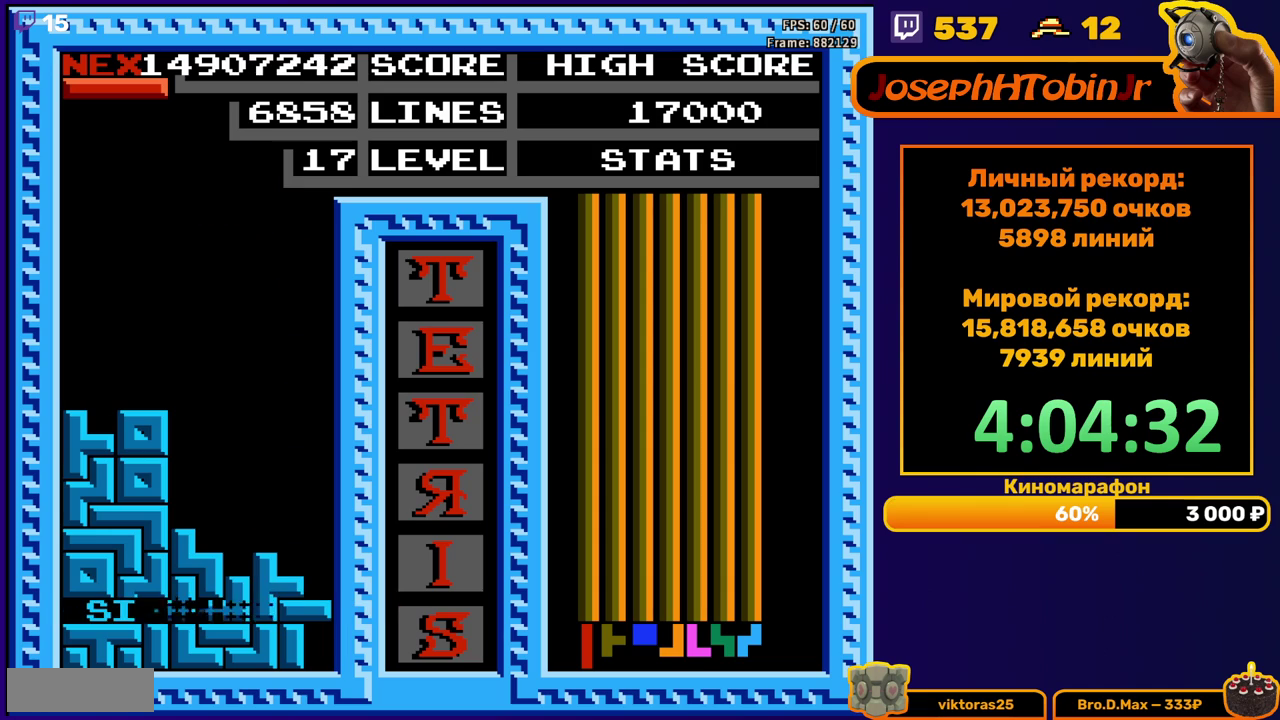
{"buttons": ["DPAD_RIGHT"], "events": [[283, "DPAD_RIGHT", "down"], [350, "A", "down"], [433, "A", "up"]]}
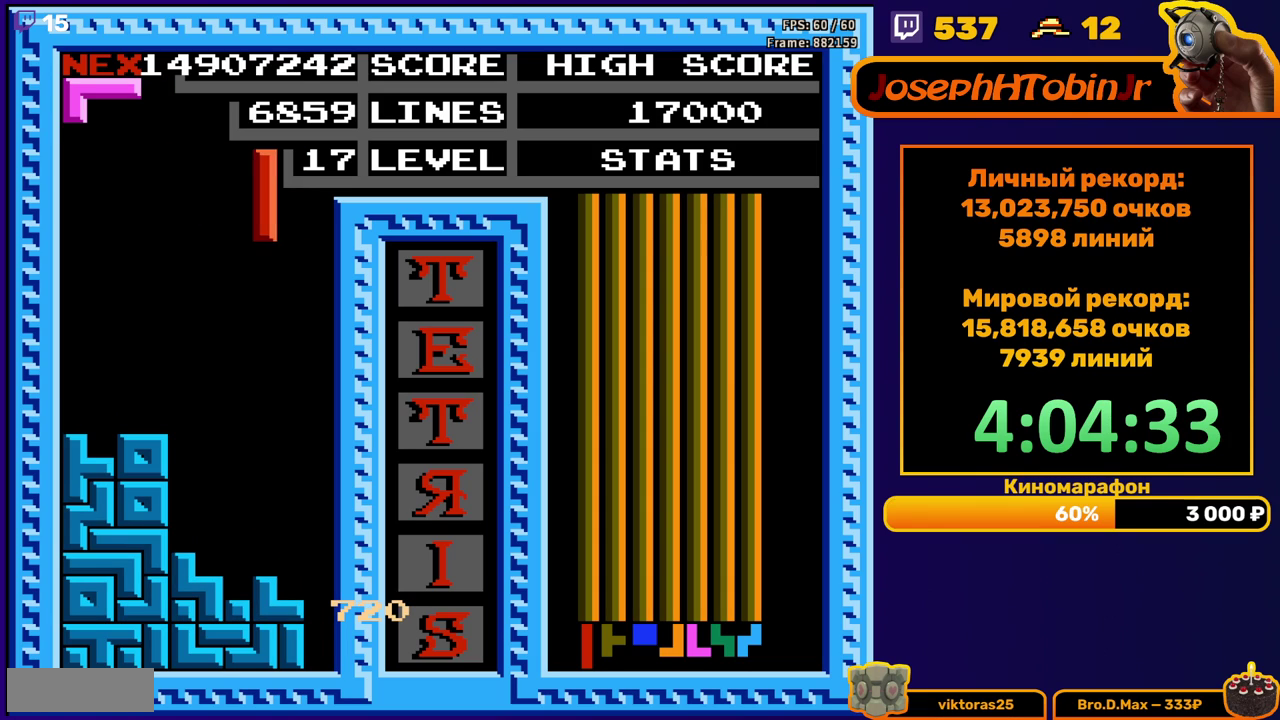
{"buttons": ["DPAD_DOWN"], "events": [[233, "DPAD_RIGHT", "up"], [267, "DPAD_DOWN", "down"]]}
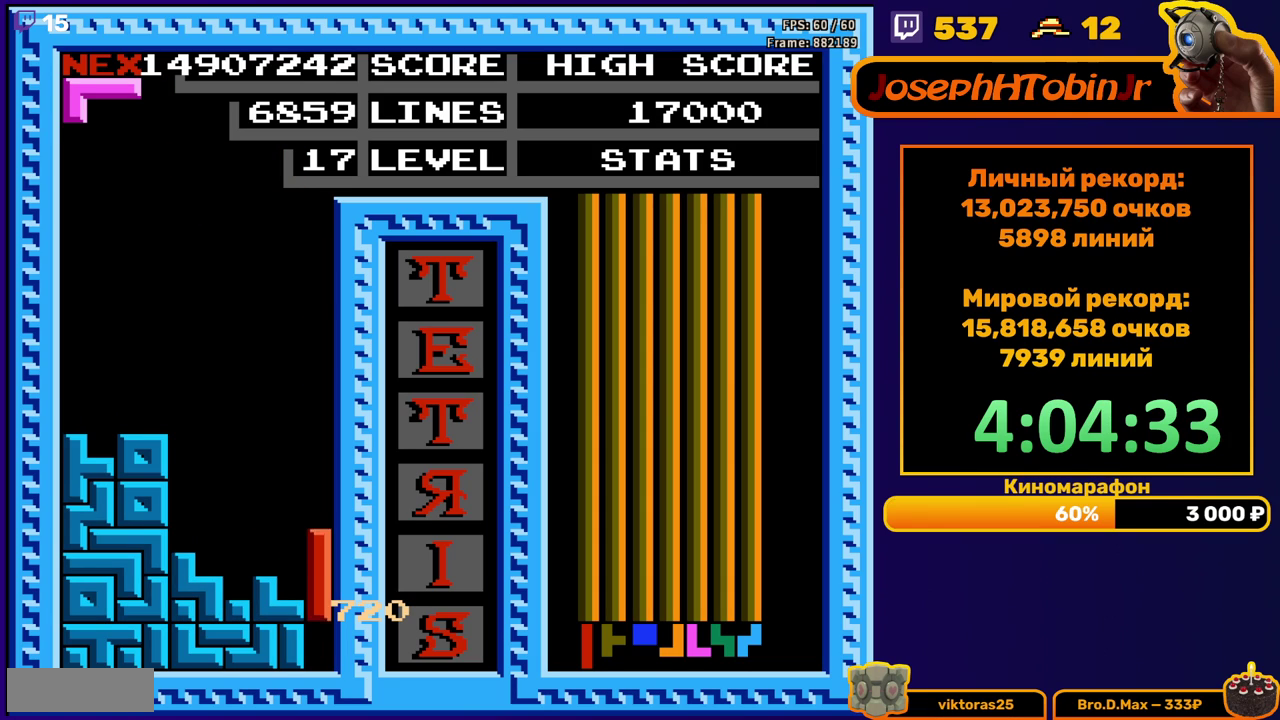
{"buttons": [], "events": [[183, "DPAD_DOWN", "up"]]}
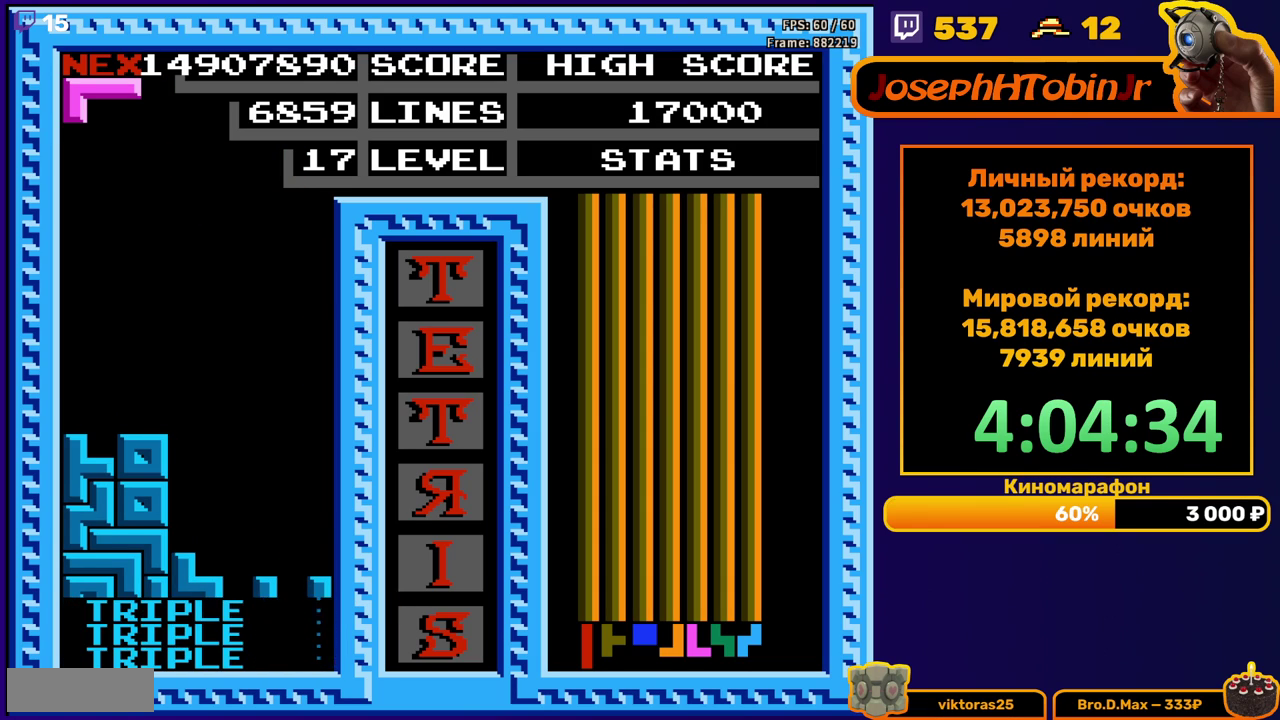
{"buttons": ["DPAD_DOWN"], "events": [[67, "DPAD_LEFT", "down"], [367, "DPAD_LEFT", "up"], [483, "DPAD_DOWN", "down"]]}
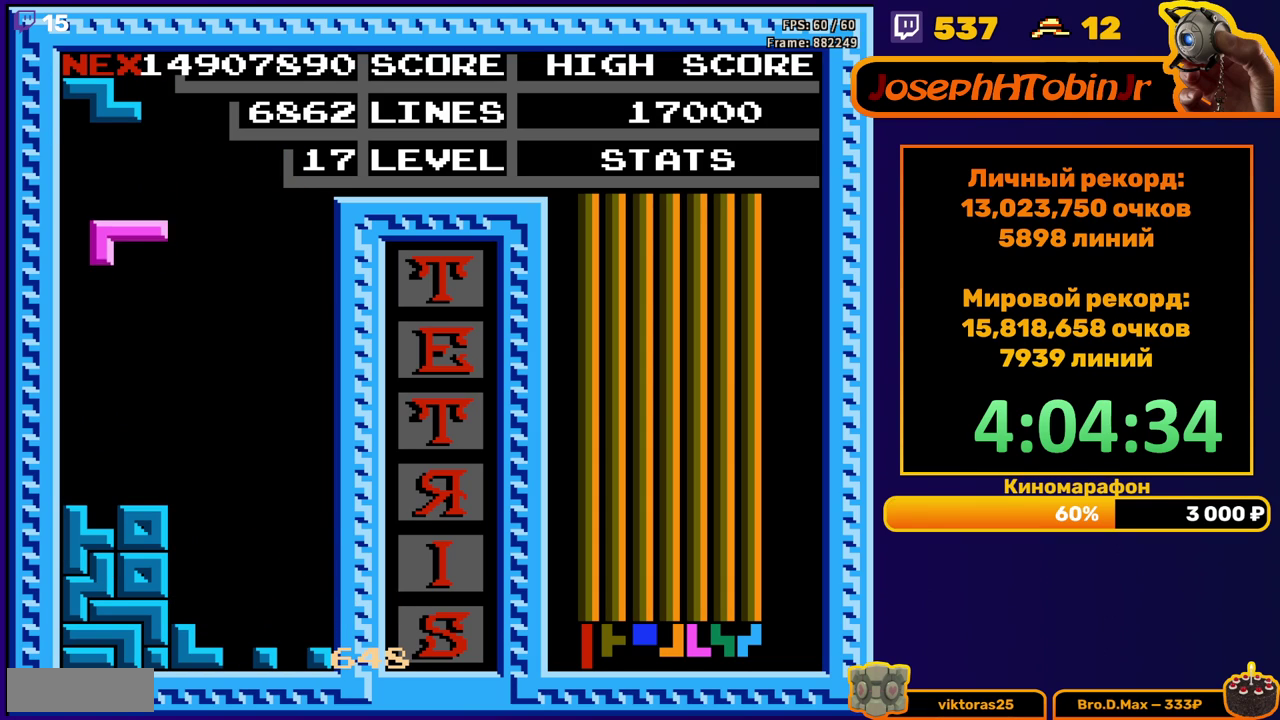
{"buttons": ["DPAD_RIGHT"], "events": [[267, "DPAD_DOWN", "up"], [350, "DPAD_RIGHT", "down"], [367, "A", "down"], [400, "DPAD_RIGHT", "up"], [450, "A", "up"], [467, "DPAD_RIGHT", "down"]]}
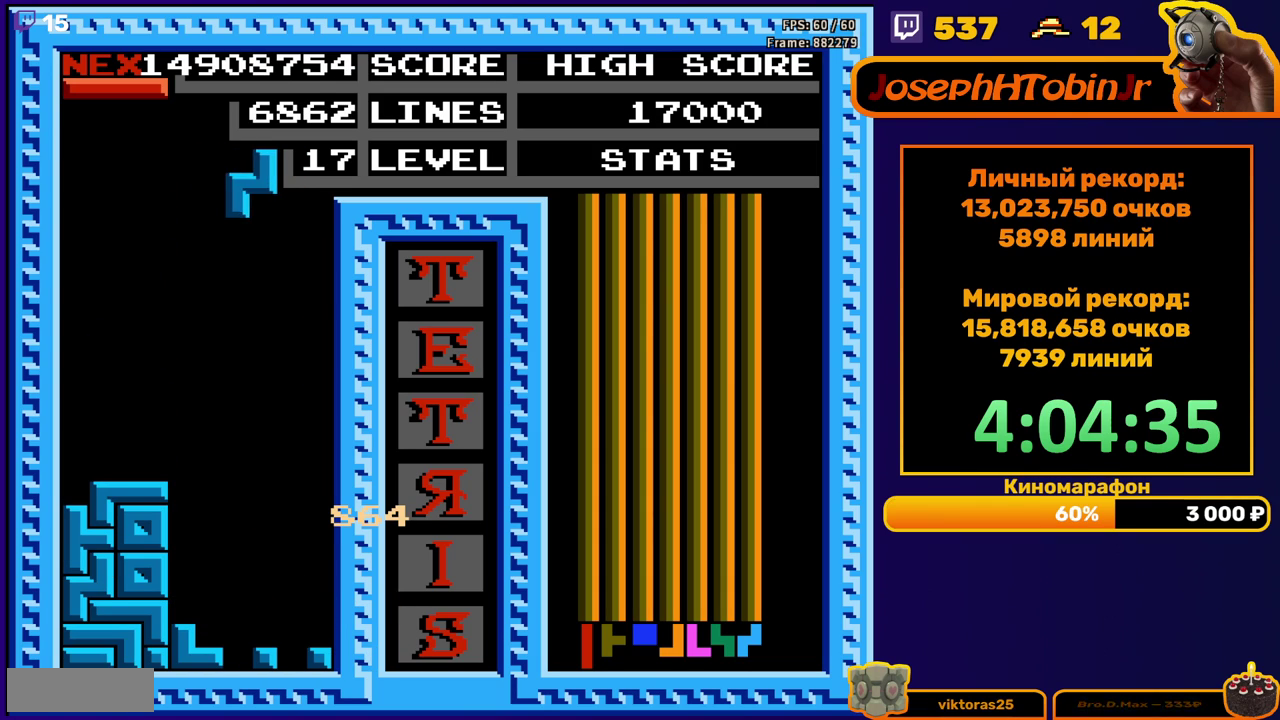
{"buttons": ["DPAD_DOWN"], "events": [[50, "DPAD_RIGHT", "up"], [150, "DPAD_DOWN", "down"]]}
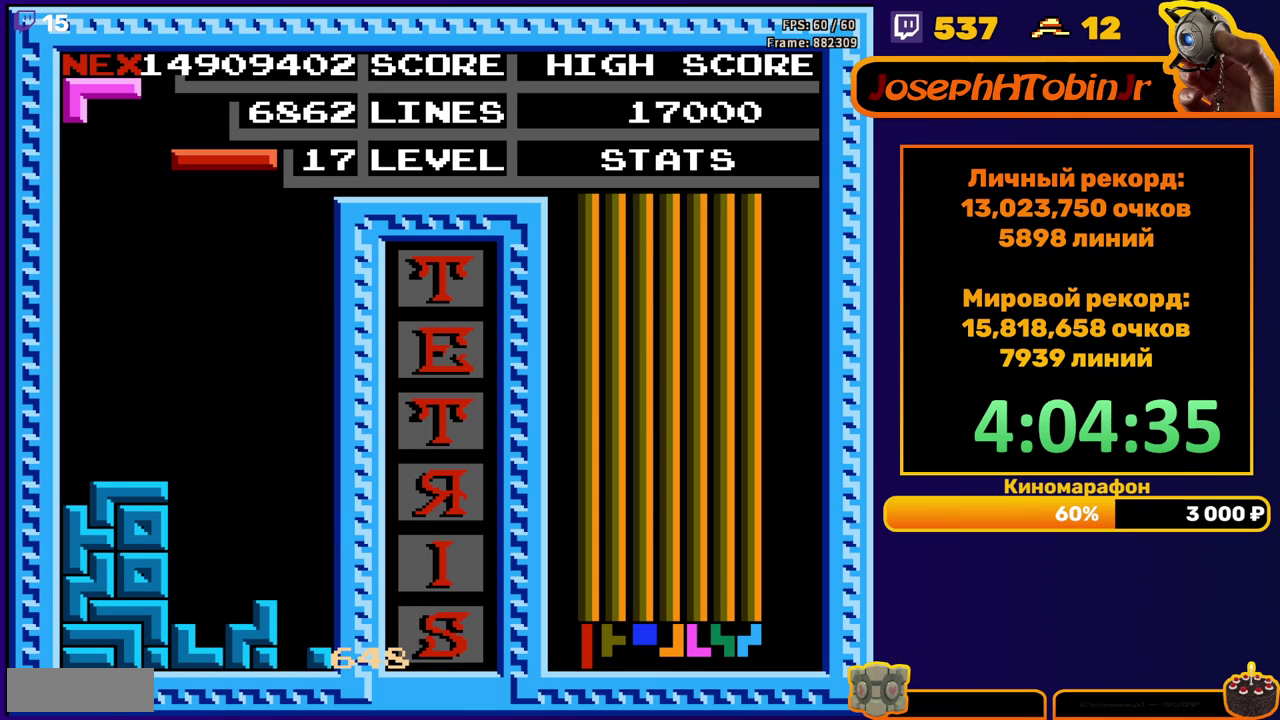
{"buttons": ["DPAD_DOWN"], "events": [[50, "DPAD_DOWN", "up"], [117, "DPAD_LEFT", "down"], [167, "B", "down"], [200, "DPAD_LEFT", "up"], [267, "B", "up"], [300, "DPAD_DOWN", "down"]]}
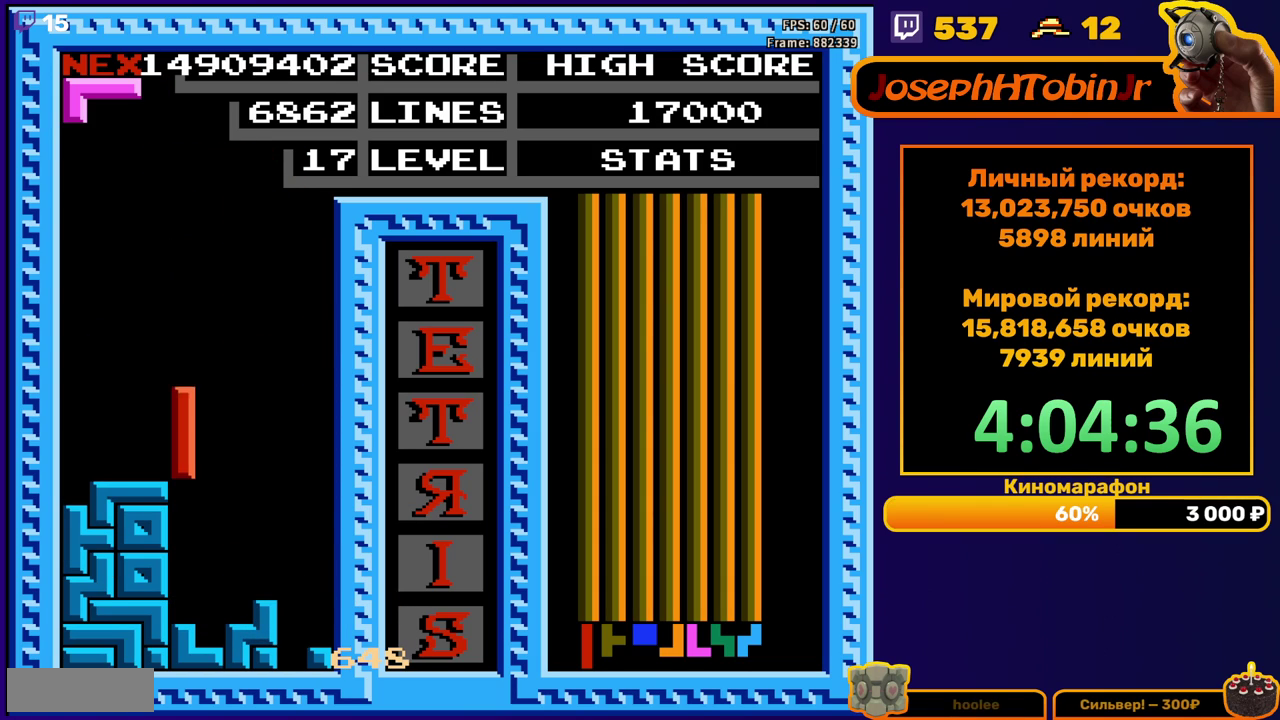
{"buttons": ["DPAD_LEFT"], "events": [[150, "DPAD_DOWN", "up"], [200, "DPAD_LEFT", "down"]]}
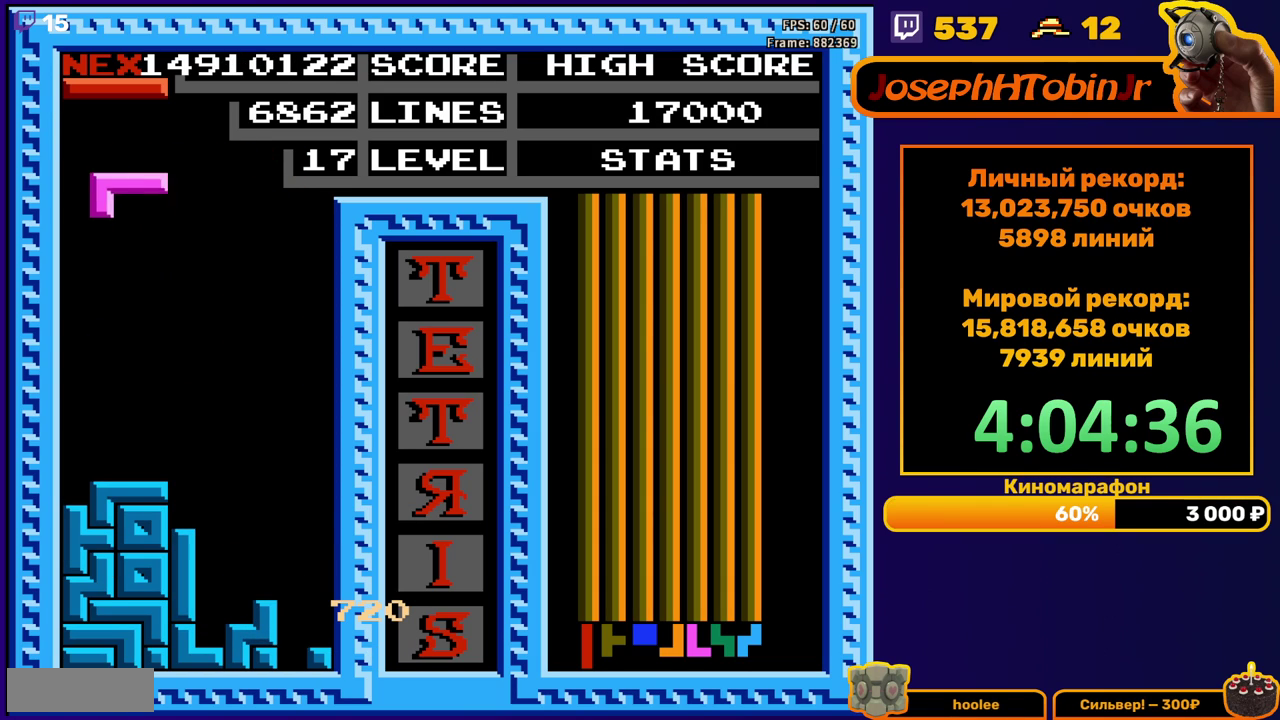
{"buttons": ["DPAD_DOWN"], "events": [[133, "DPAD_DOWN", "down"], [133, "DPAD_LEFT", "up"], [383, "DPAD_DOWN", "up"], [500, "DPAD_DOWN", "down"]]}
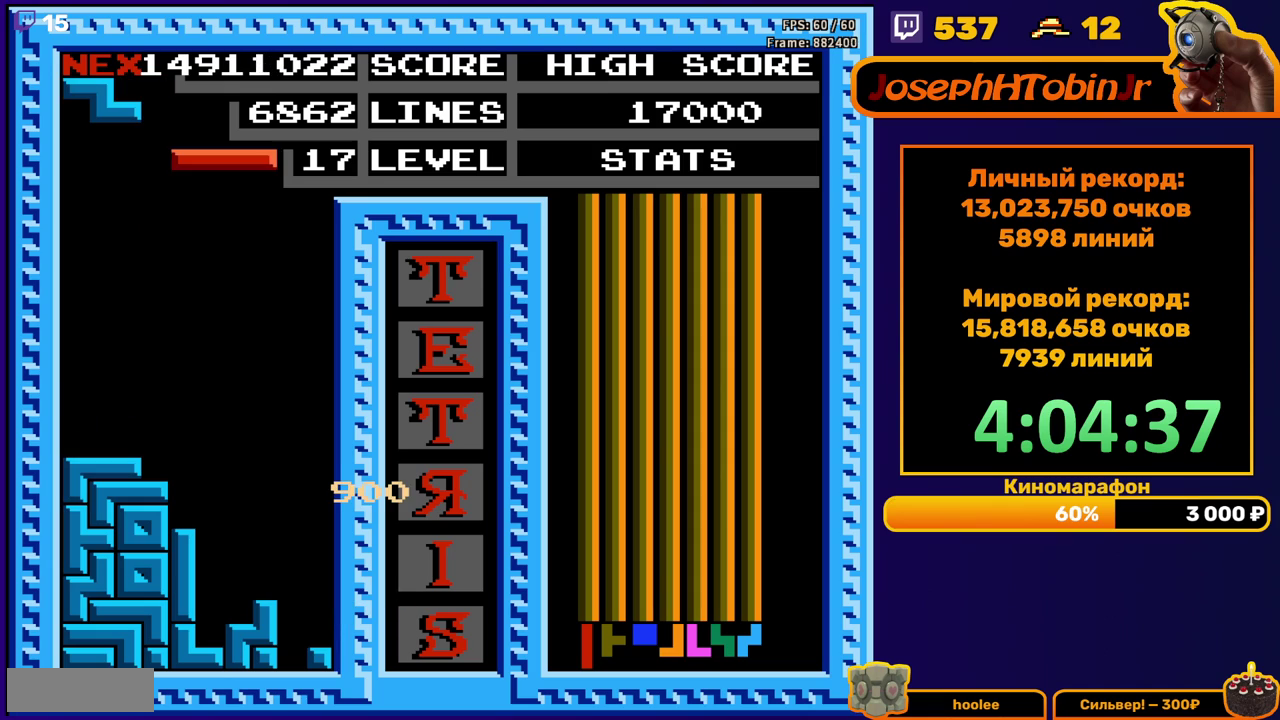
{"buttons": ["DPAD_RIGHT"], "events": [[17, "B", "down"], [100, "B", "up"], [417, "DPAD_DOWN", "up"], [500, "DPAD_RIGHT", "down"]]}
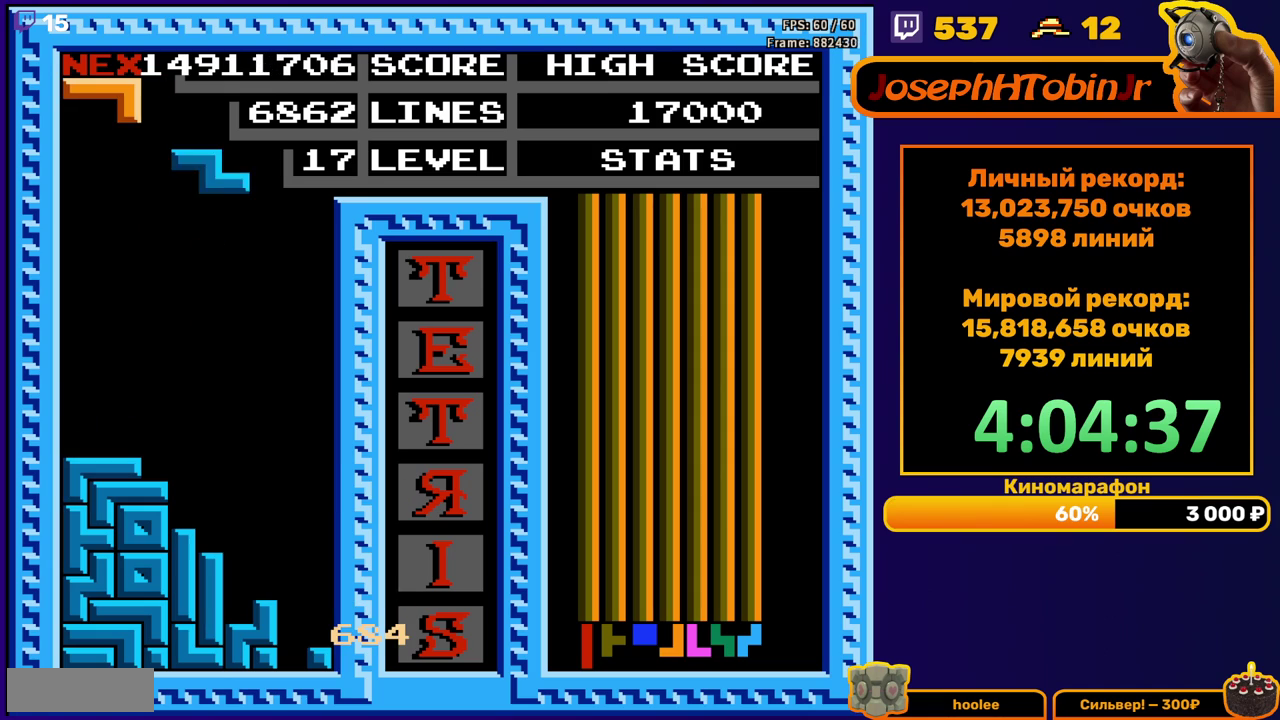
{"buttons": ["DPAD_DOWN"], "events": [[33, "A", "down"], [67, "DPAD_RIGHT", "up"], [100, "A", "up"], [117, "DPAD_RIGHT", "down"], [217, "DPAD_RIGHT", "up"], [350, "DPAD_DOWN", "down"]]}
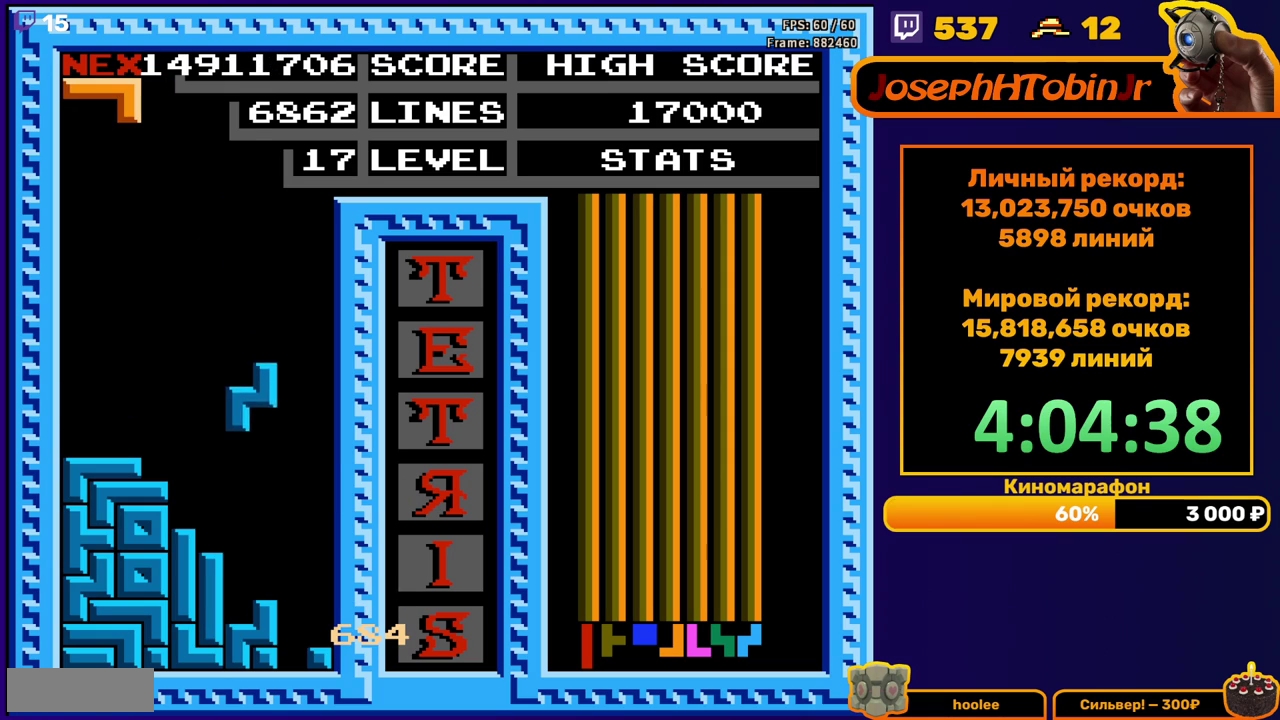
{"buttons": ["DPAD_LEFT"], "events": [[167, "DPAD_DOWN", "up"], [267, "DPAD_LEFT", "down"]]}
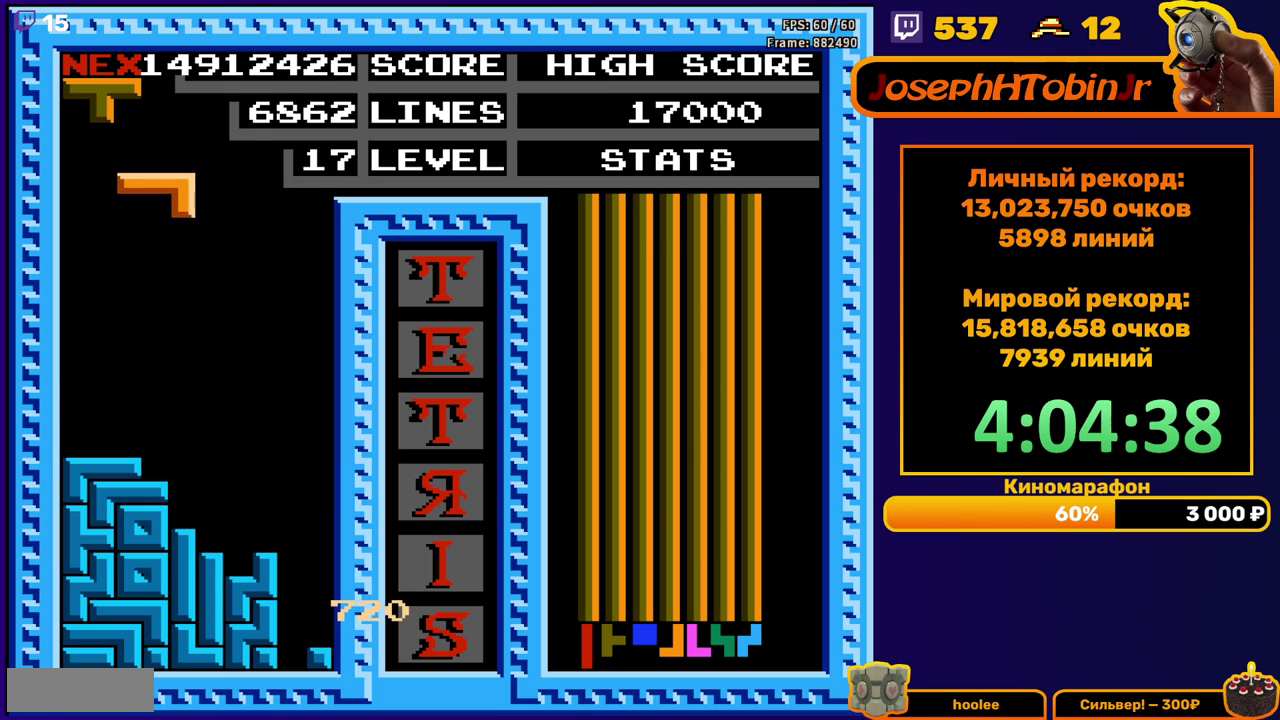
{"buttons": ["DPAD_RIGHT"], "events": [[83, "DPAD_LEFT", "up"], [167, "DPAD_DOWN", "down"], [417, "DPAD_DOWN", "up"], [483, "DPAD_RIGHT", "down"]]}
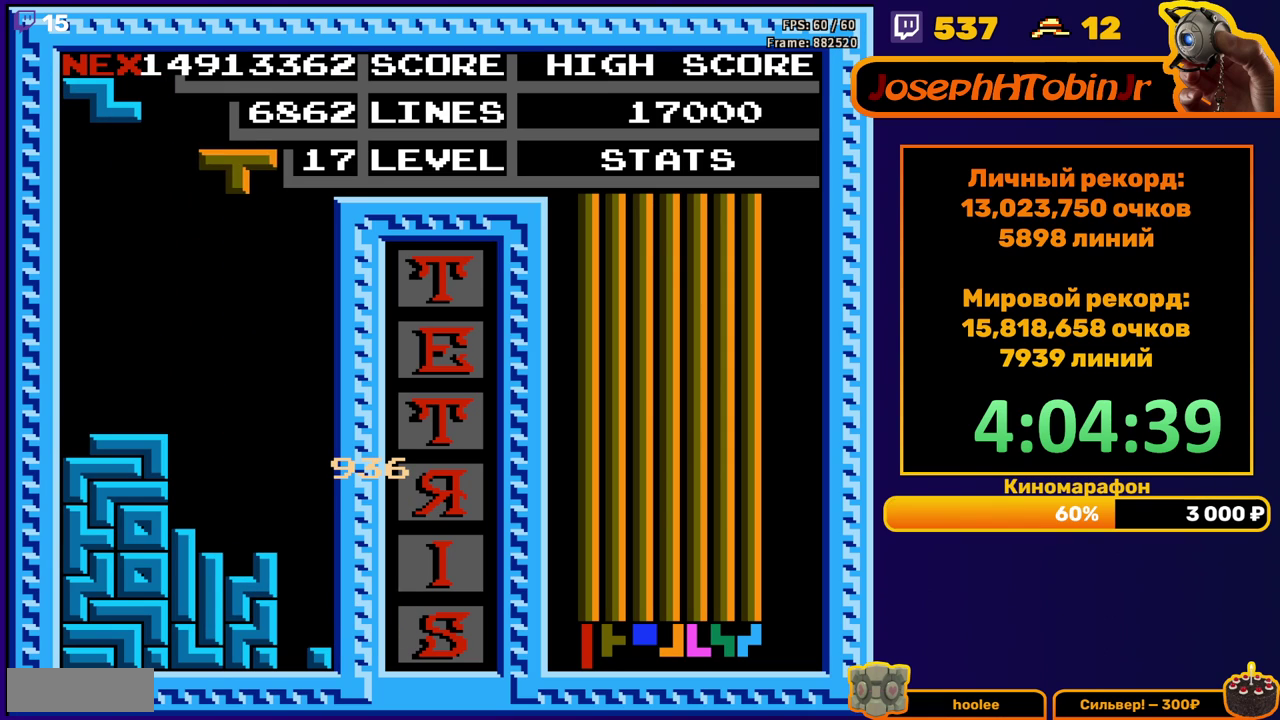
{"buttons": [], "events": [[33, "DPAD_RIGHT", "up"], [167, "DPAD_DOWN", "down"], [483, "DPAD_DOWN", "up"]]}
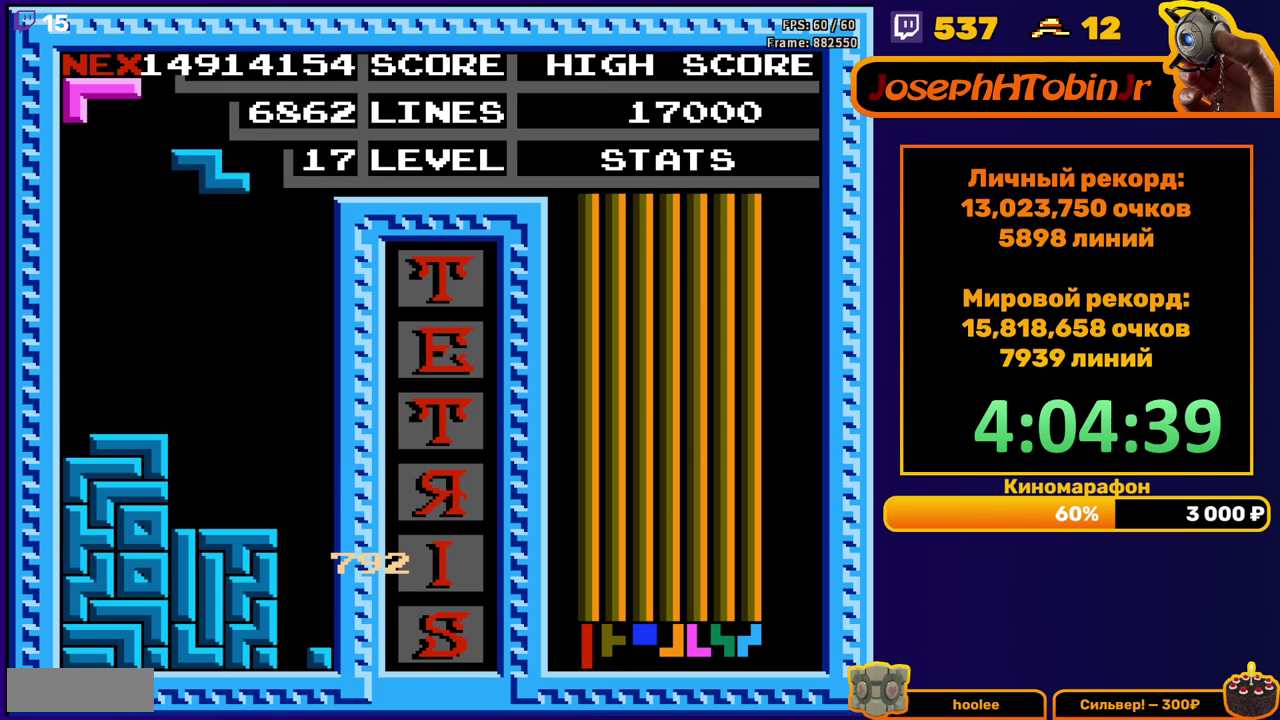
{"buttons": ["DPAD_DOWN"], "events": [[67, "DPAD_RIGHT", "down"], [100, "A", "down"], [183, "A", "up"], [483, "DPAD_RIGHT", "up"], [500, "DPAD_DOWN", "down"]]}